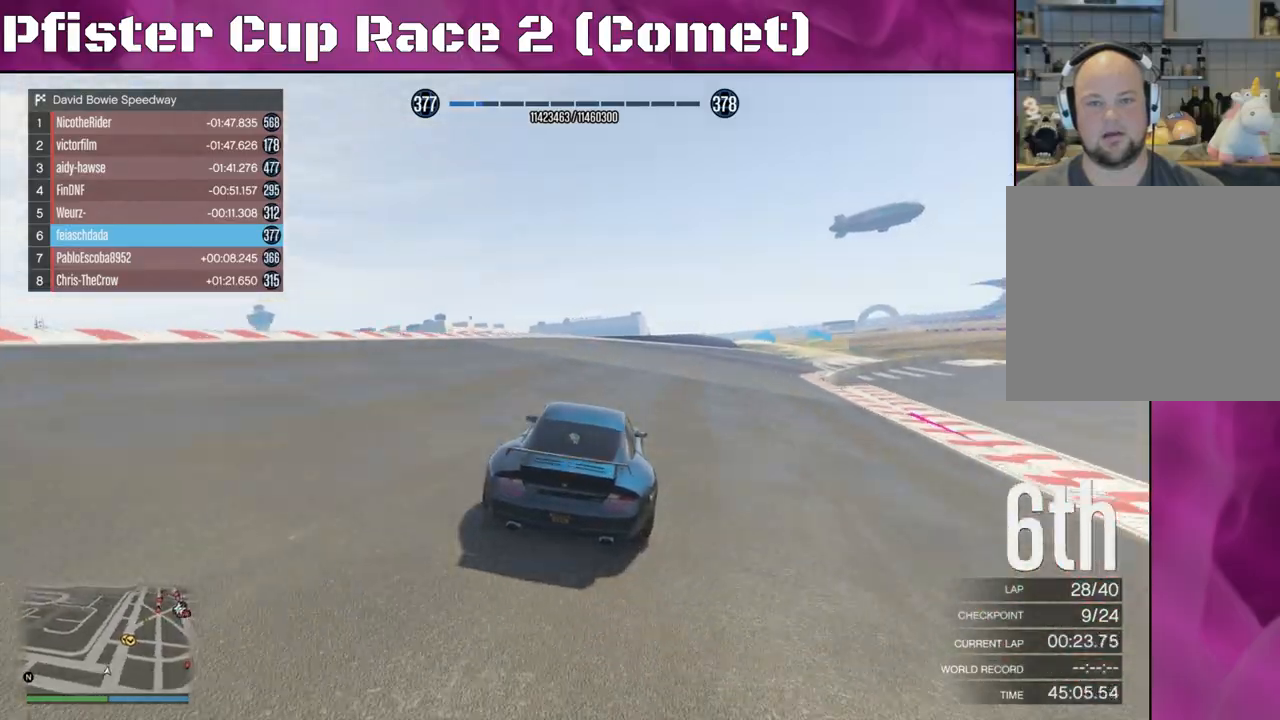
Gameplay with a controller (PlayStation layout); each line is a JSON object with the inputs held at the frame after it. "events" lists button and stick changes between this image and that frame as [ms after this image, input, new state], when the widget could be followed in between.
{"buttons": ["R2"], "left_stick": "center", "right_stick": "right", "events": [[100, "left_stick", "center"]]}
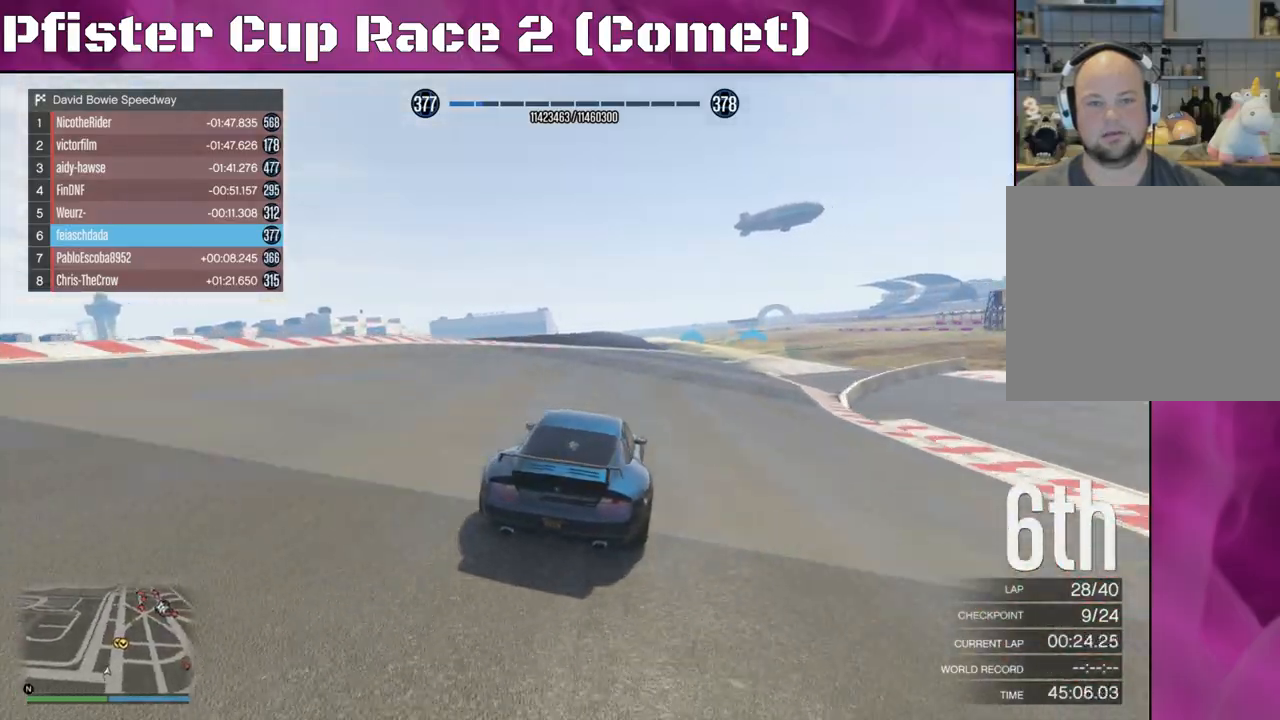
{"buttons": ["R2"], "left_stick": "center", "right_stick": "right", "events": []}
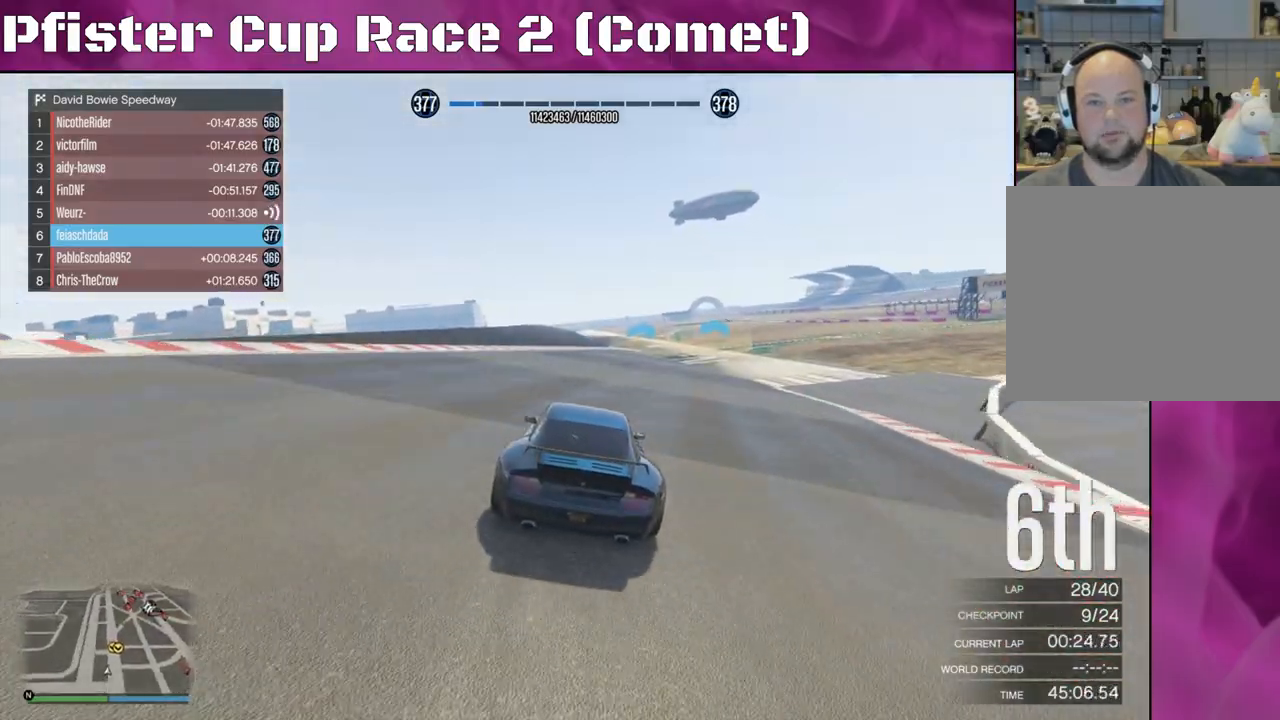
{"buttons": ["R2"], "left_stick": "center", "right_stick": "right", "events": []}
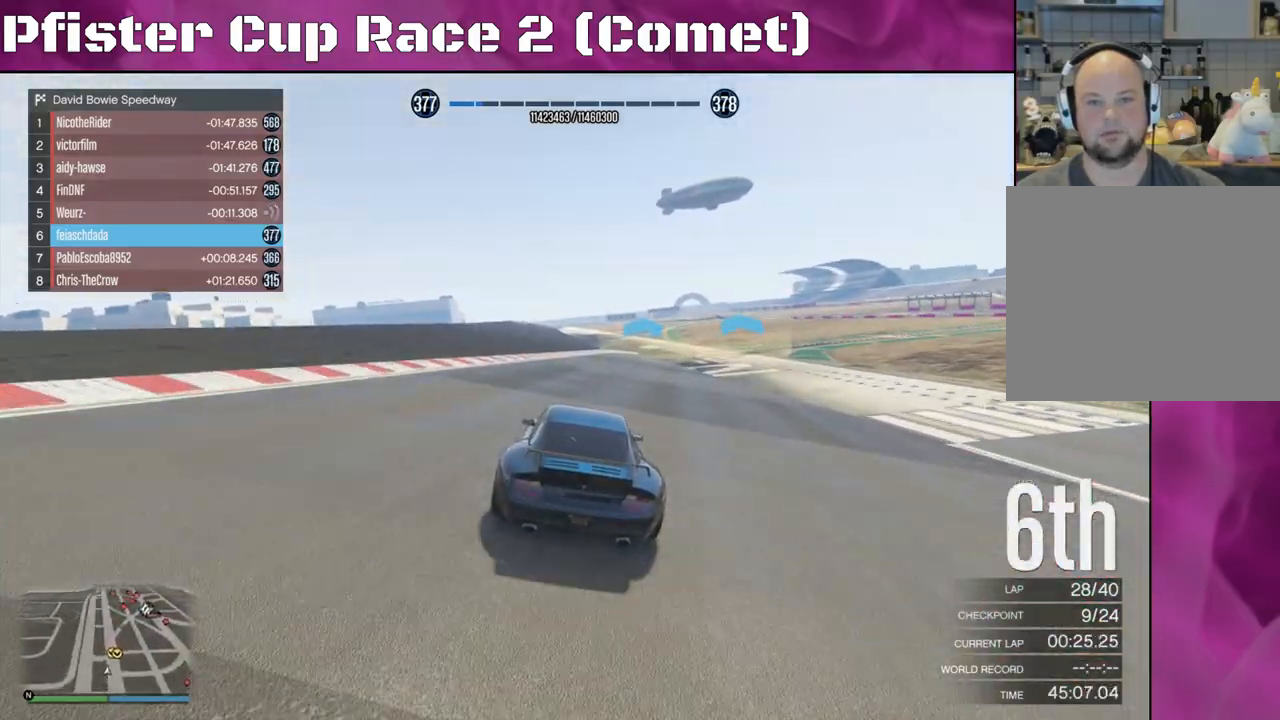
{"buttons": ["R2"], "left_stick": "center", "right_stick": "right", "events": [[33, "left_stick", "right"], [467, "left_stick", "center"]]}
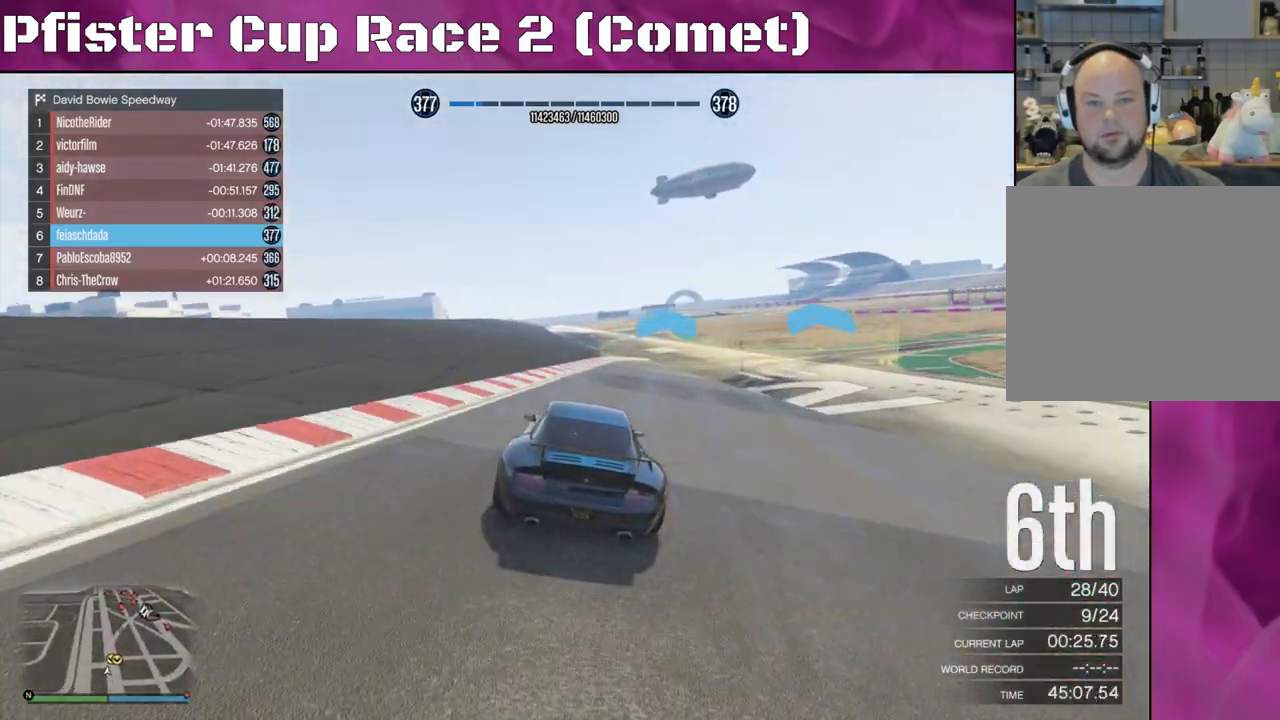
{"buttons": ["R2"], "left_stick": "right", "right_stick": "center", "events": [[100, "left_stick", "right"], [267, "left_stick", "center"], [300, "right_stick", "center"], [400, "left_stick", "right"]]}
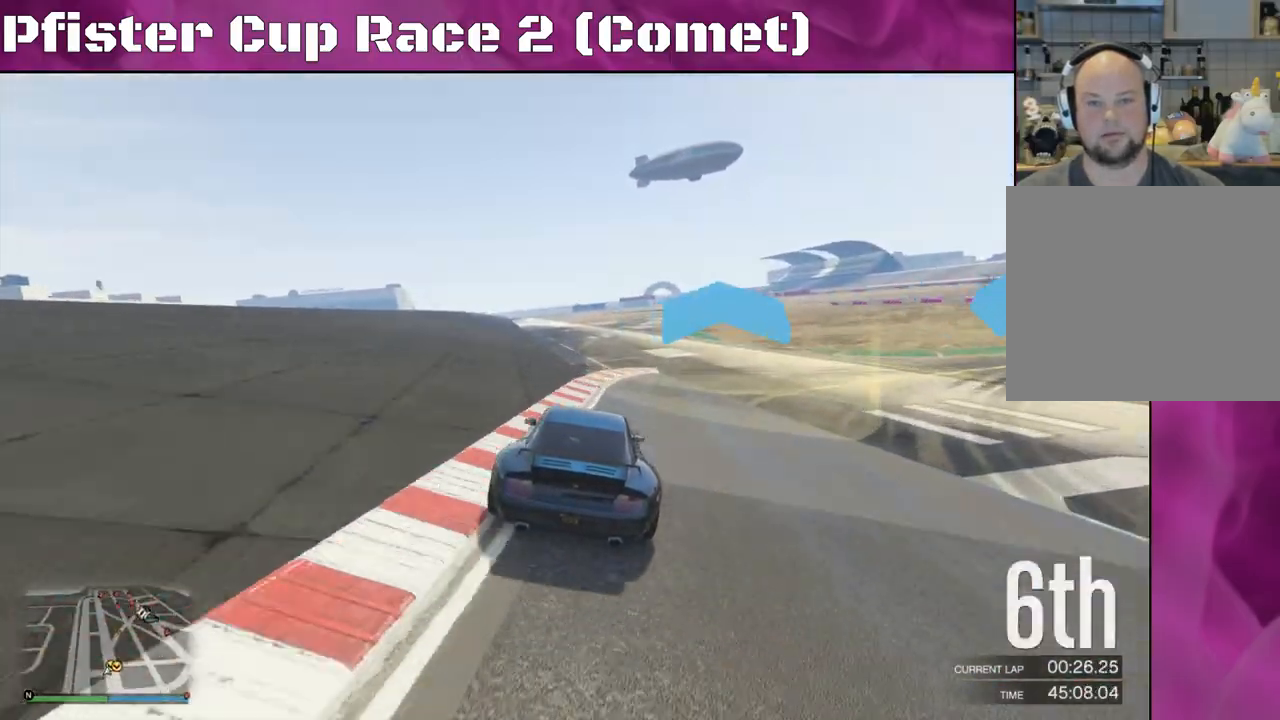
{"buttons": ["R2"], "left_stick": "center", "right_stick": "center", "events": [[33, "left_stick", "center"]]}
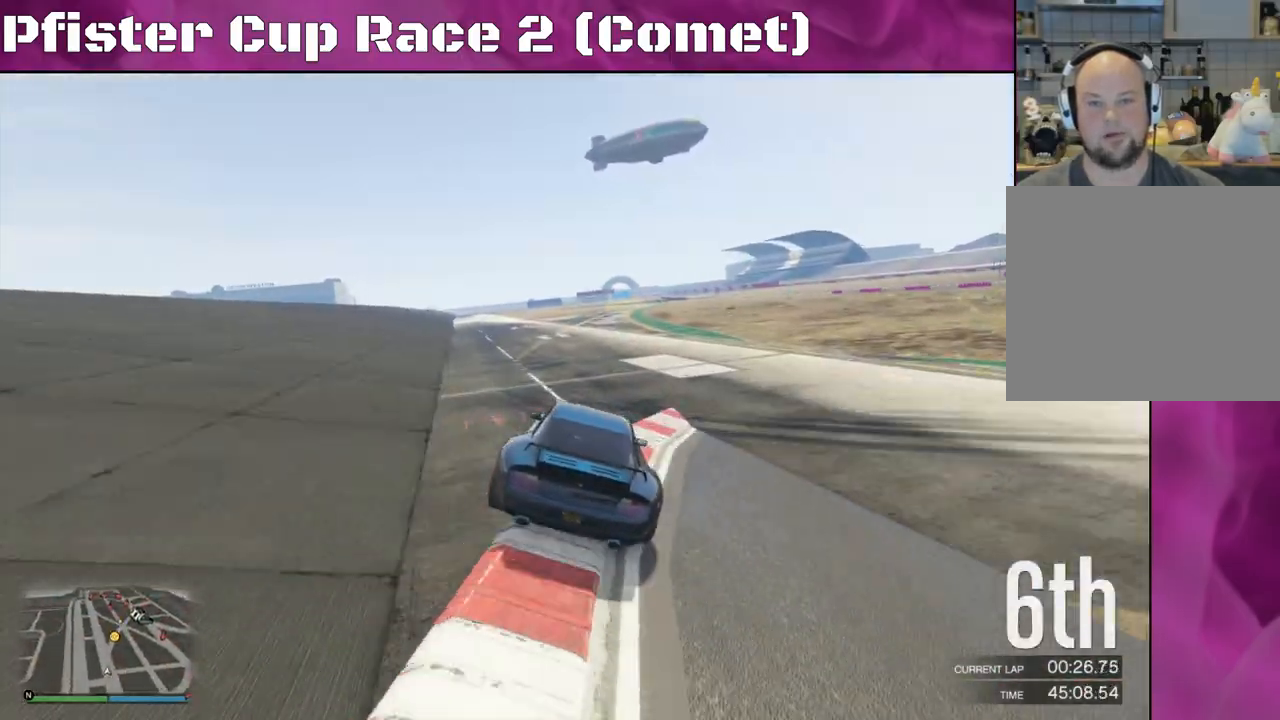
{"buttons": ["R2"], "left_stick": "right", "right_stick": "center", "events": [[200, "left_stick", "right"]]}
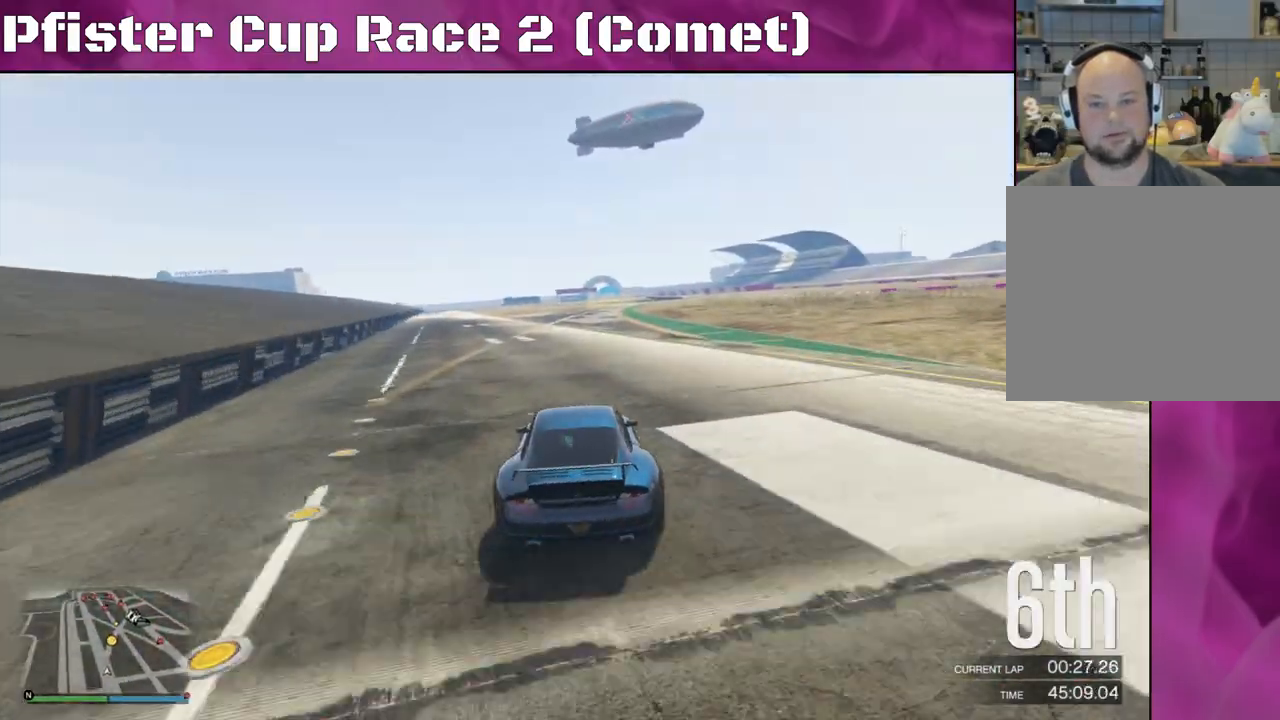
{"buttons": ["R2"], "left_stick": "center", "right_stick": "center", "events": [[233, "left_stick", "center"]]}
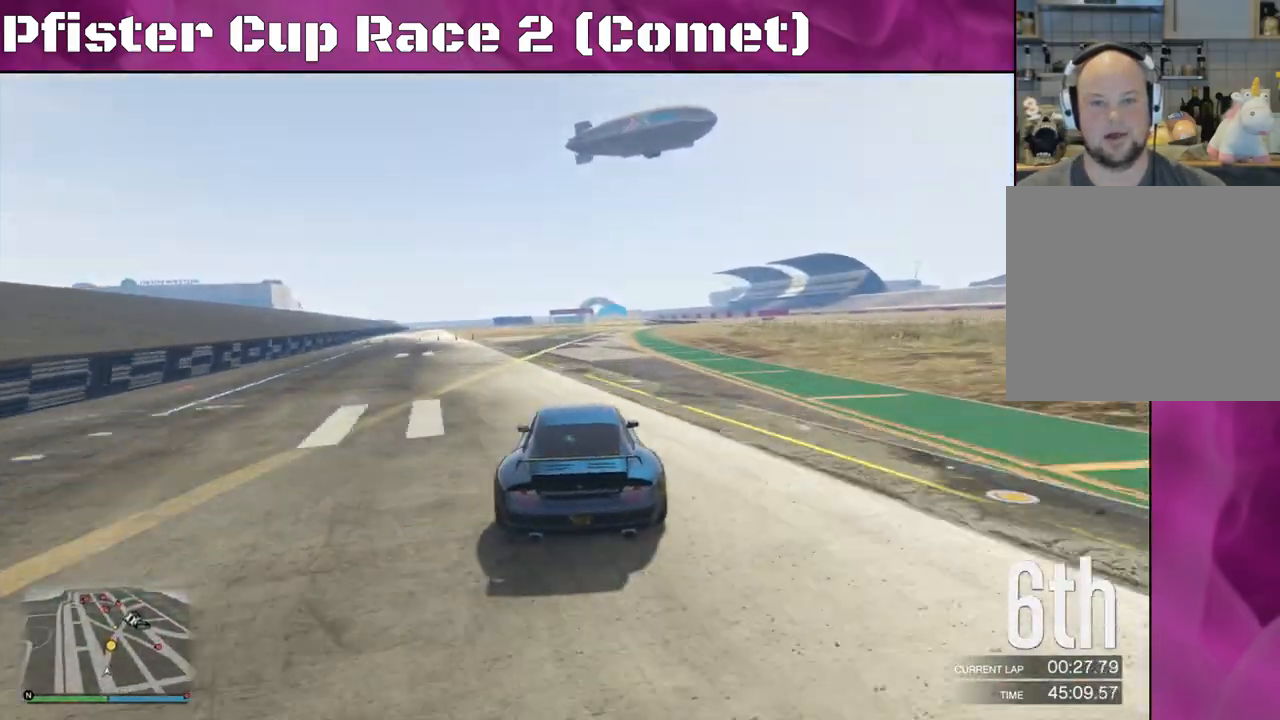
{"buttons": ["R2"], "left_stick": "right", "right_stick": "center", "events": [[67, "DPAD_DOWN", "down"], [100, "DPAD_DOWN", "up"], [333, "left_stick", "right"]]}
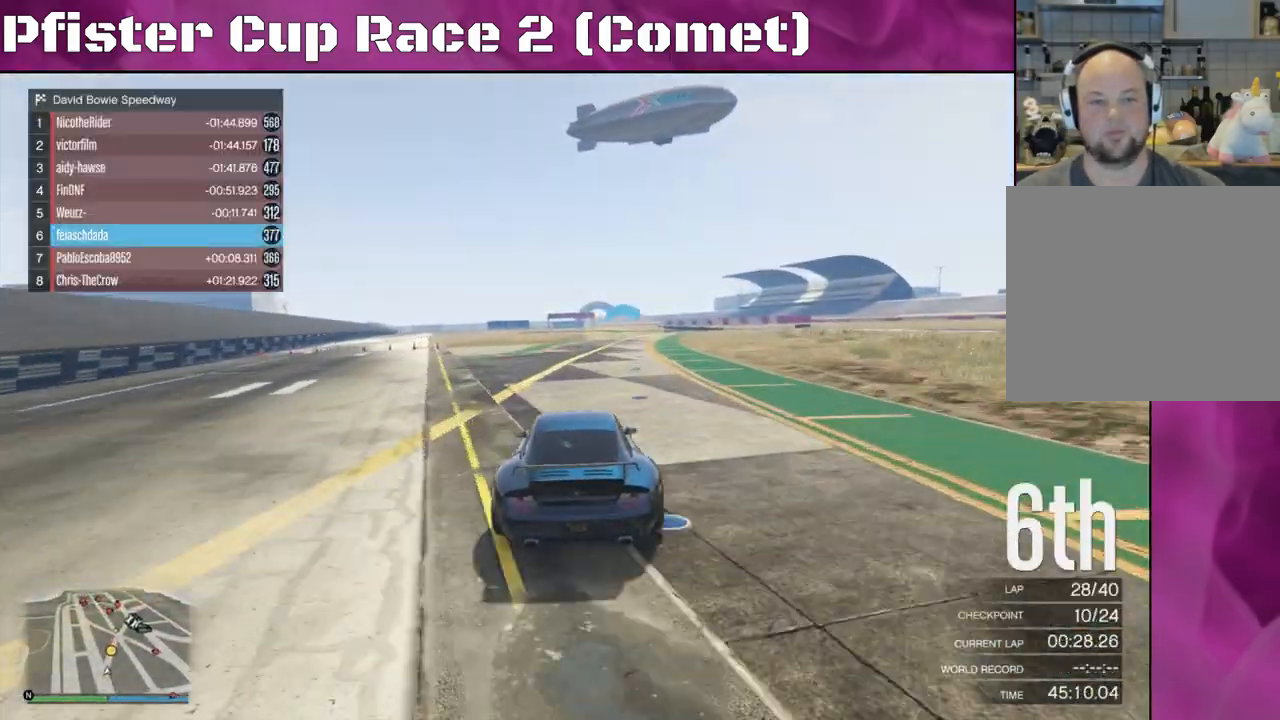
{"buttons": ["R2"], "left_stick": "center", "right_stick": "center", "events": [[67, "left_stick", "center"]]}
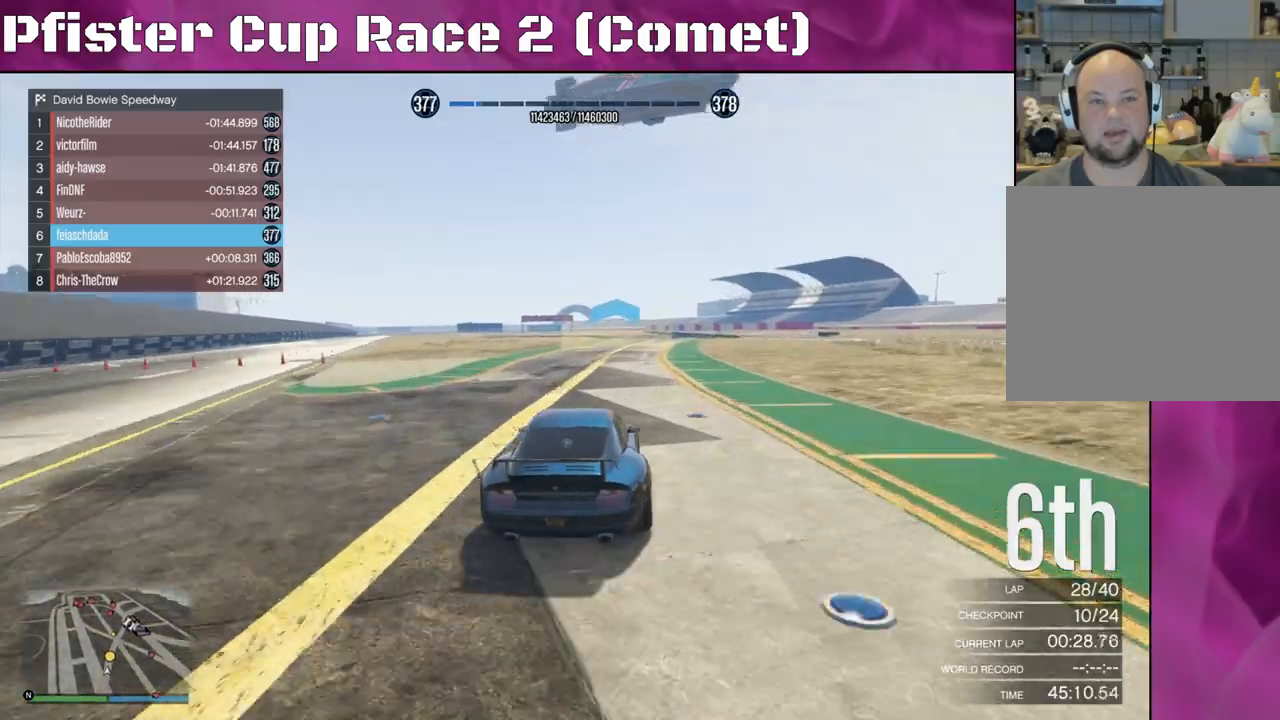
{"buttons": ["R2"], "left_stick": "center", "right_stick": "center", "events": [[233, "left_stick", "up-left"], [367, "left_stick", "center"]]}
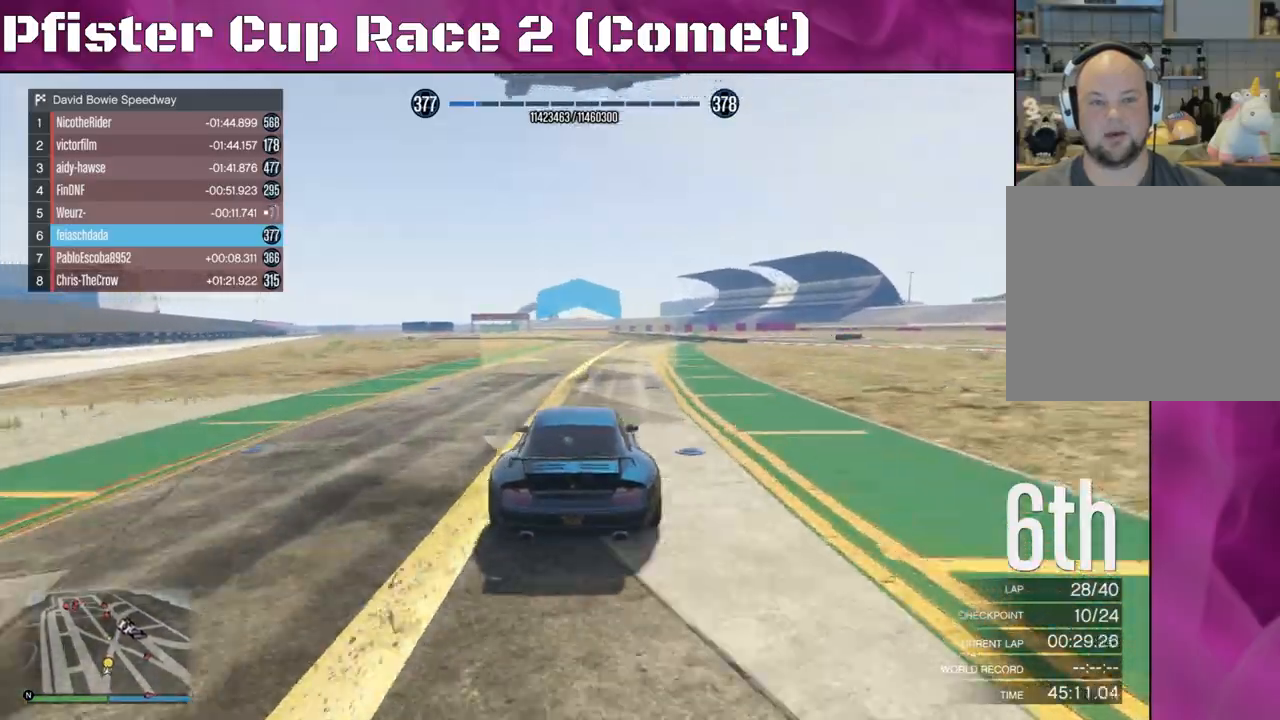
{"buttons": ["R2"], "left_stick": "center", "right_stick": "center", "events": [[333, "left_stick", "left"], [467, "left_stick", "center"]]}
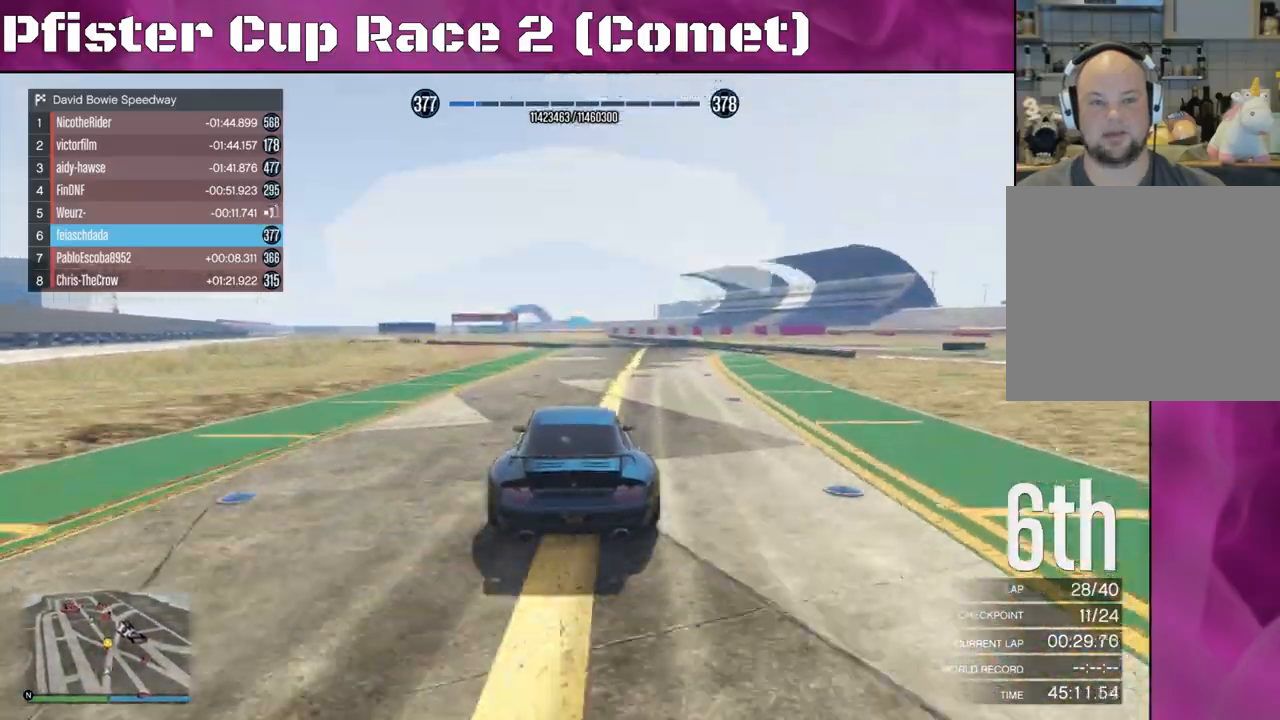
{"buttons": ["R2"], "left_stick": "center", "right_stick": "center", "events": [[300, "left_stick", "up-left"], [433, "left_stick", "center"]]}
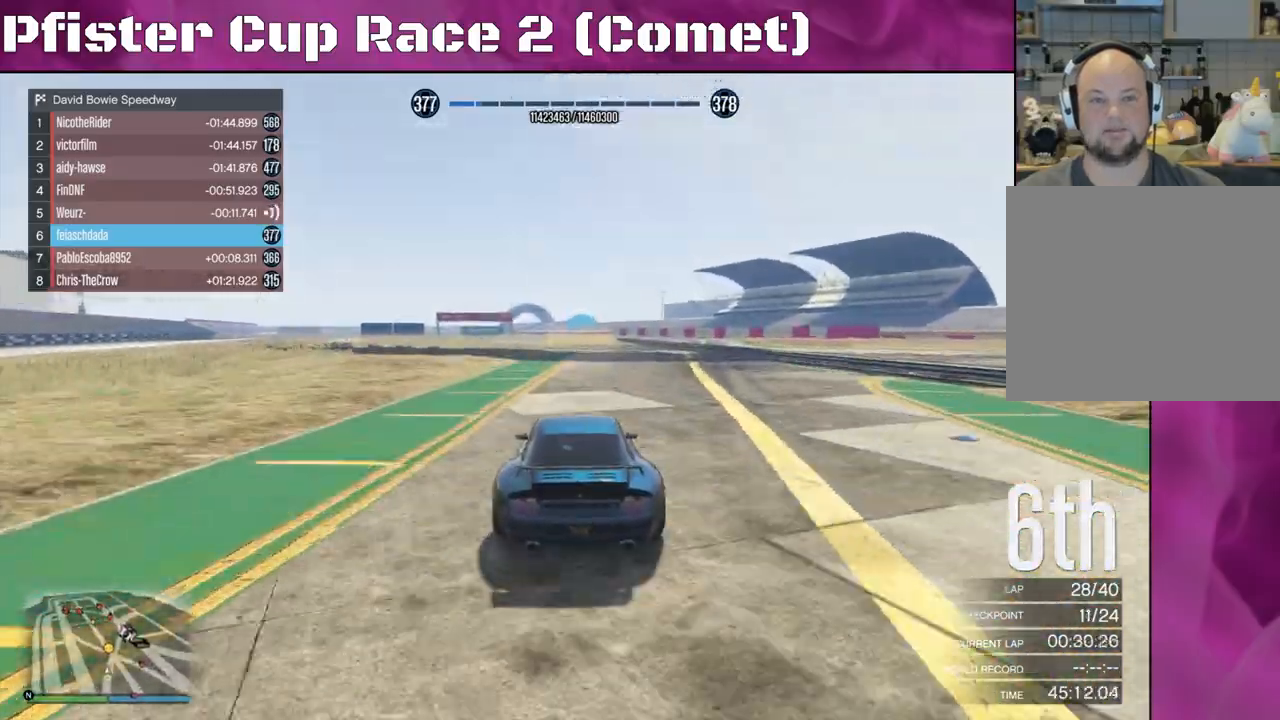
{"buttons": ["R2"], "left_stick": "center", "right_stick": "center", "events": [[100, "left_stick", "up-left"], [200, "left_stick", "center"]]}
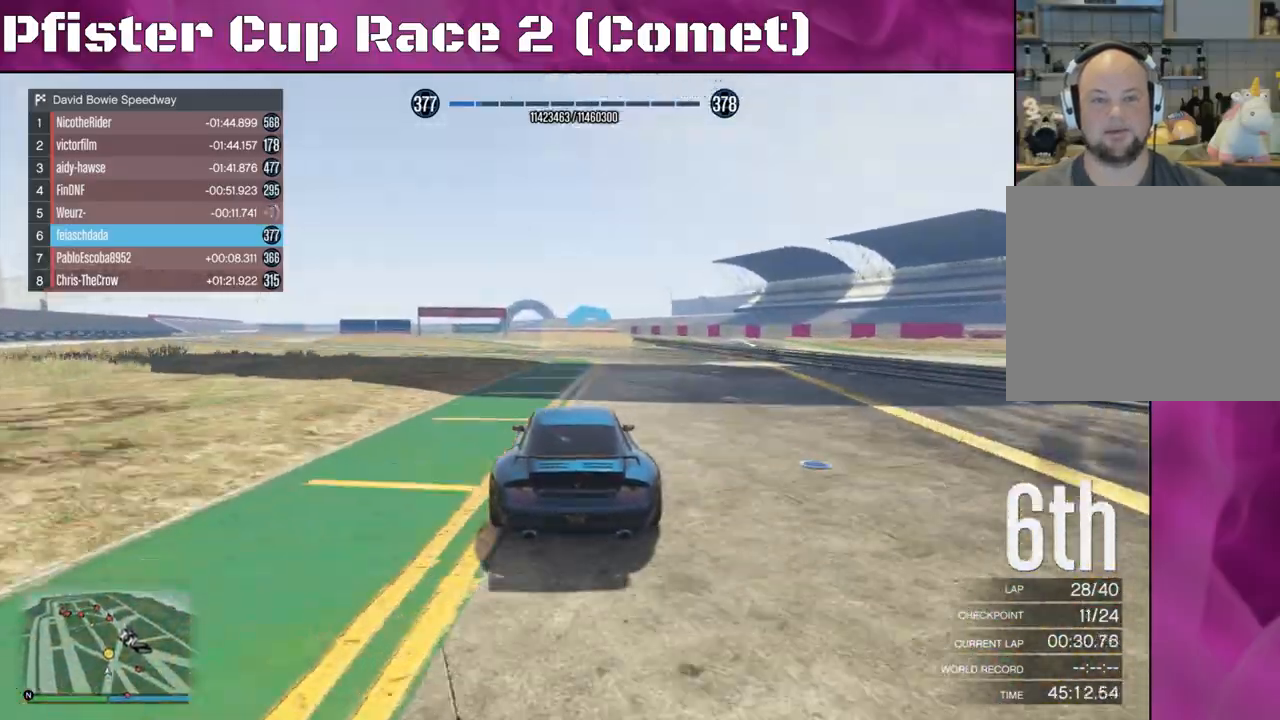
{"buttons": ["R2"], "left_stick": "left", "right_stick": "center", "events": [[133, "left_stick", "up-left"], [300, "left_stick", "center"], [500, "left_stick", "left"]]}
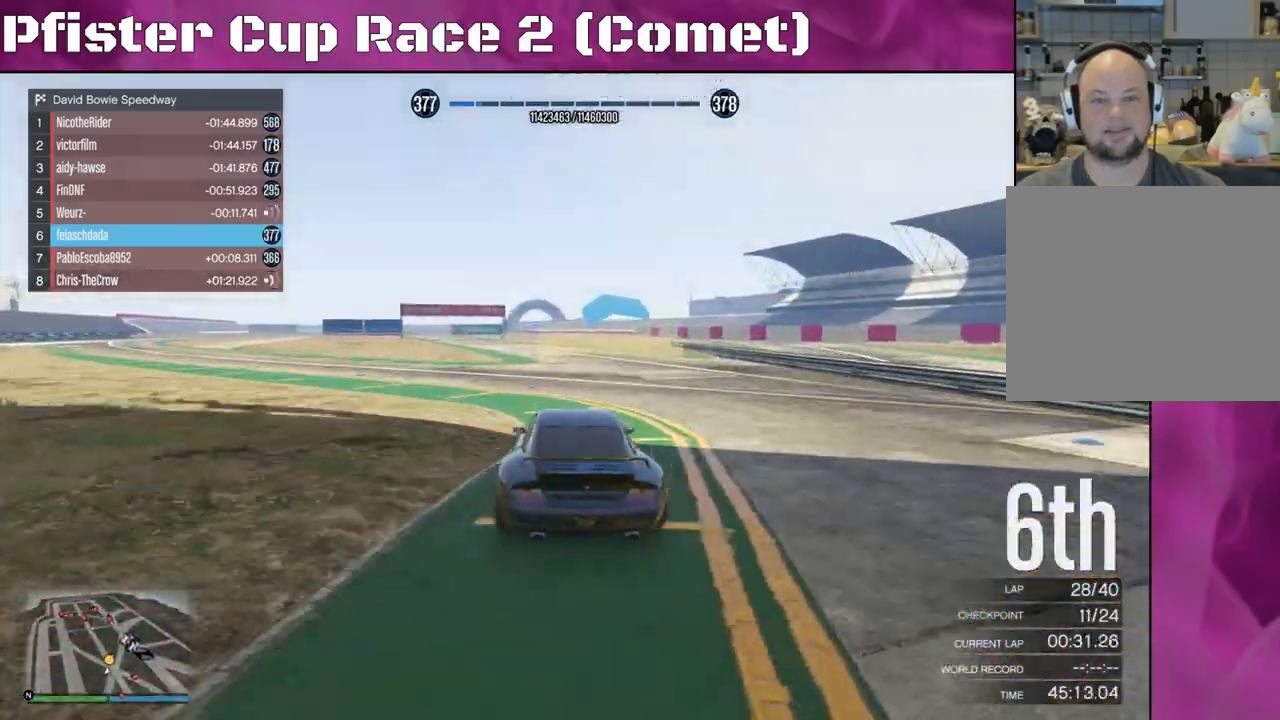
{"buttons": ["R2"], "left_stick": "up-left", "right_stick": "center", "events": [[233, "left_stick", "center"], [500, "left_stick", "up-left"]]}
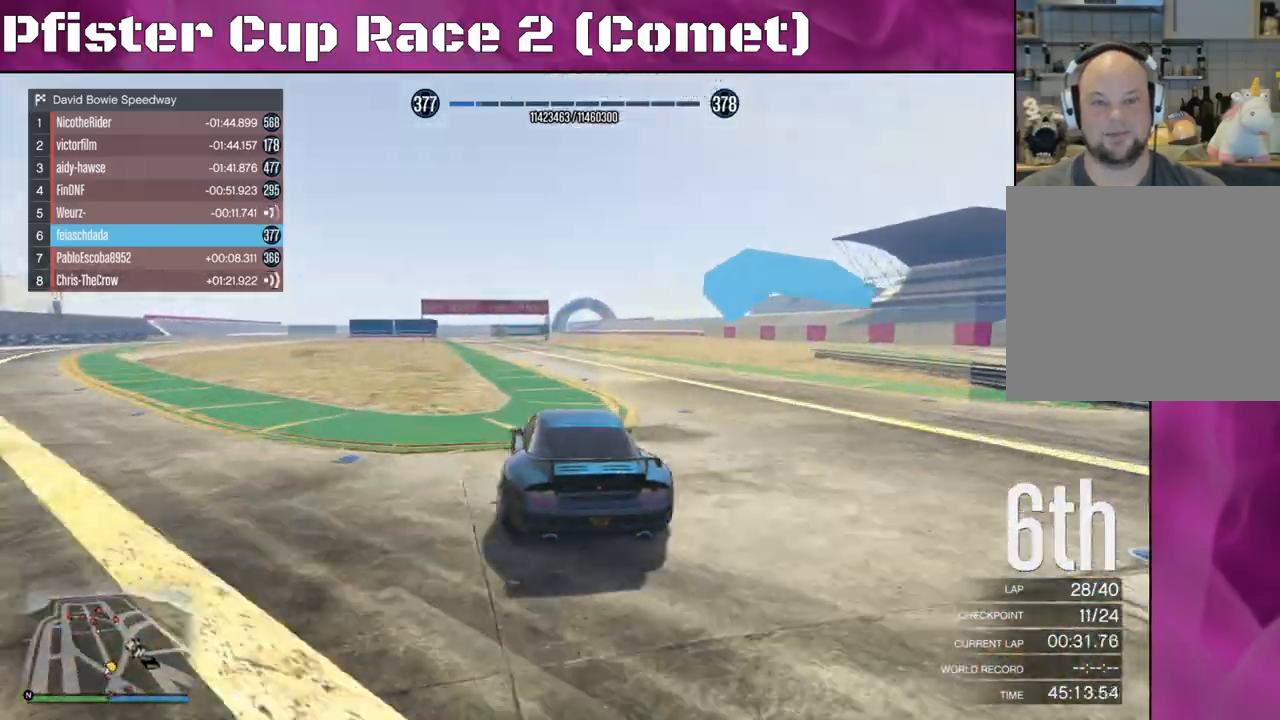
{"buttons": ["R2"], "left_stick": "center", "right_stick": "center", "events": [[167, "left_stick", "center"]]}
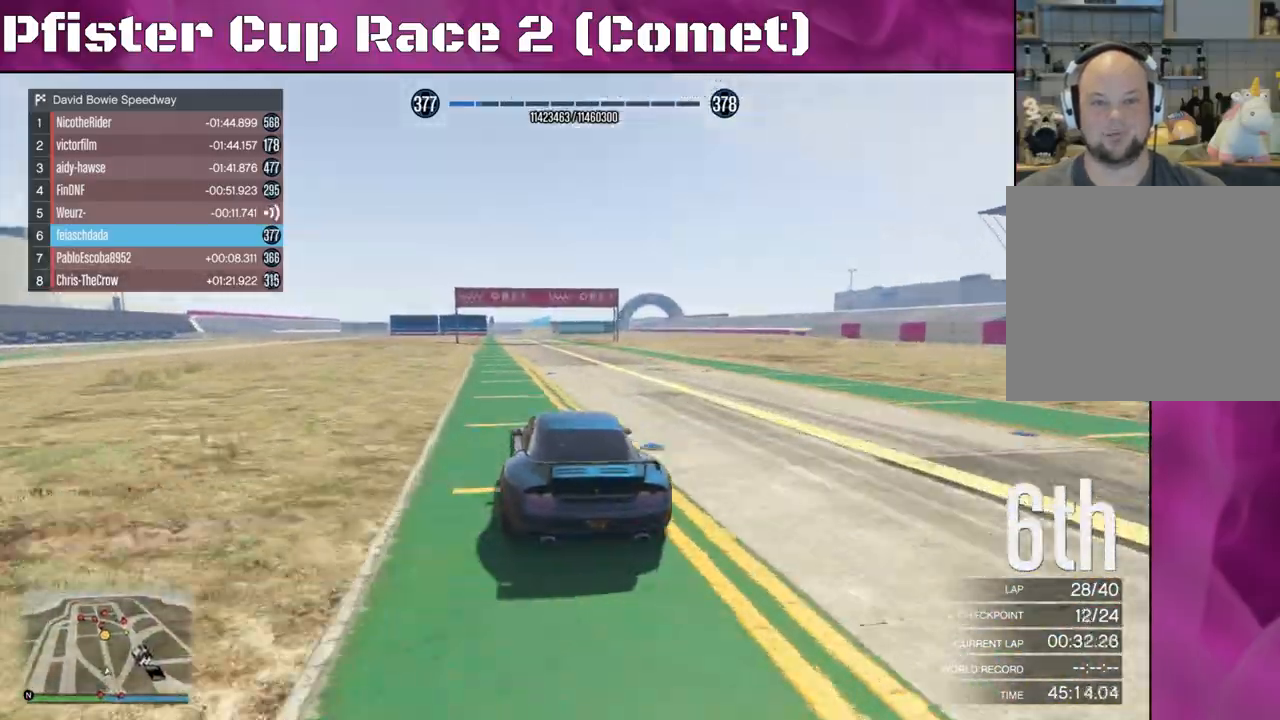
{"buttons": ["R2"], "left_stick": "center", "right_stick": "center", "events": [[133, "left_stick", "up-left"], [333, "left_stick", "center"]]}
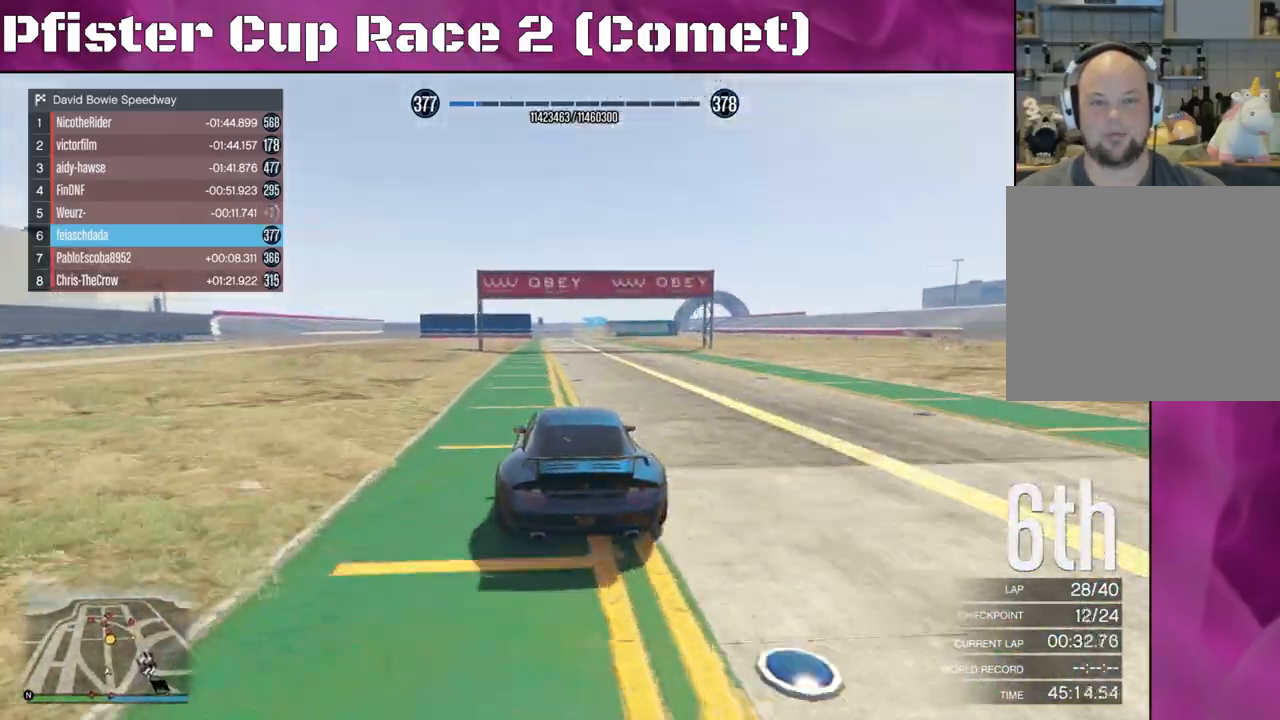
{"buttons": ["R2"], "left_stick": "up-left", "right_stick": "center", "events": [[200, "left_stick", "left"], [333, "left_stick", "center"], [467, "left_stick", "up-left"]]}
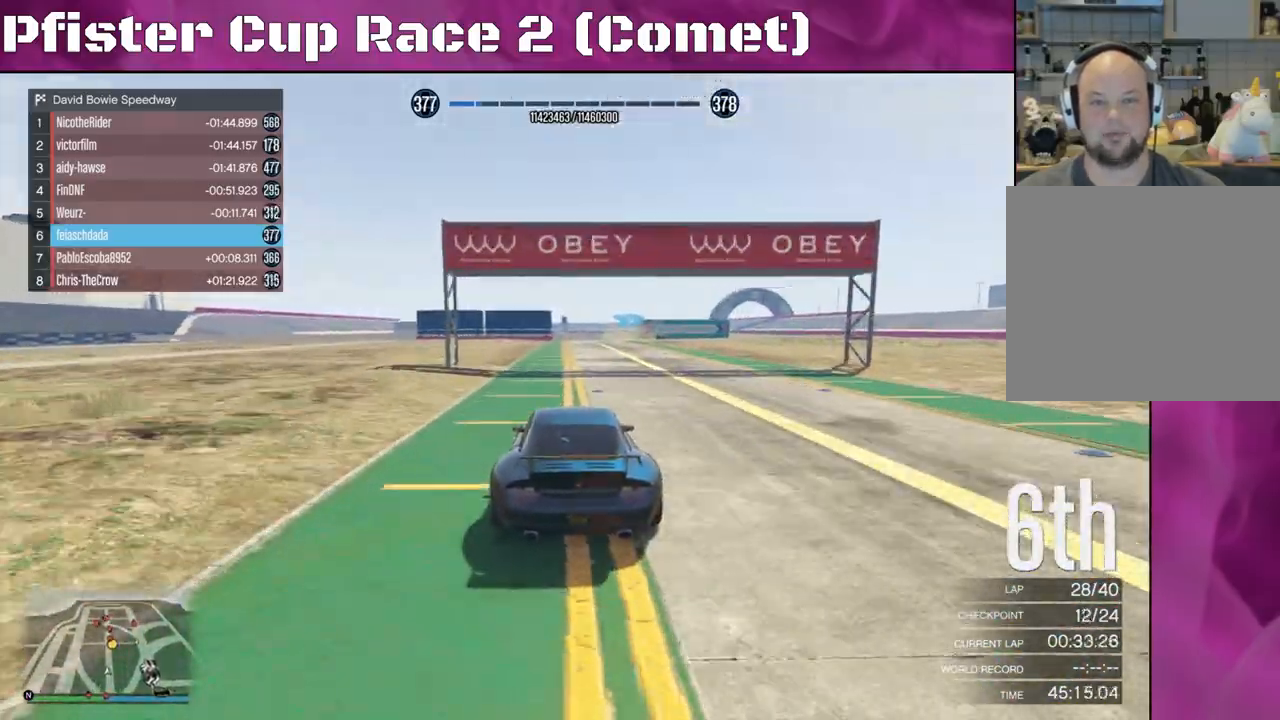
{"buttons": ["R2"], "left_stick": "center", "right_stick": "center", "events": [[67, "left_stick", "center"], [267, "left_stick", "right"], [467, "left_stick", "center"]]}
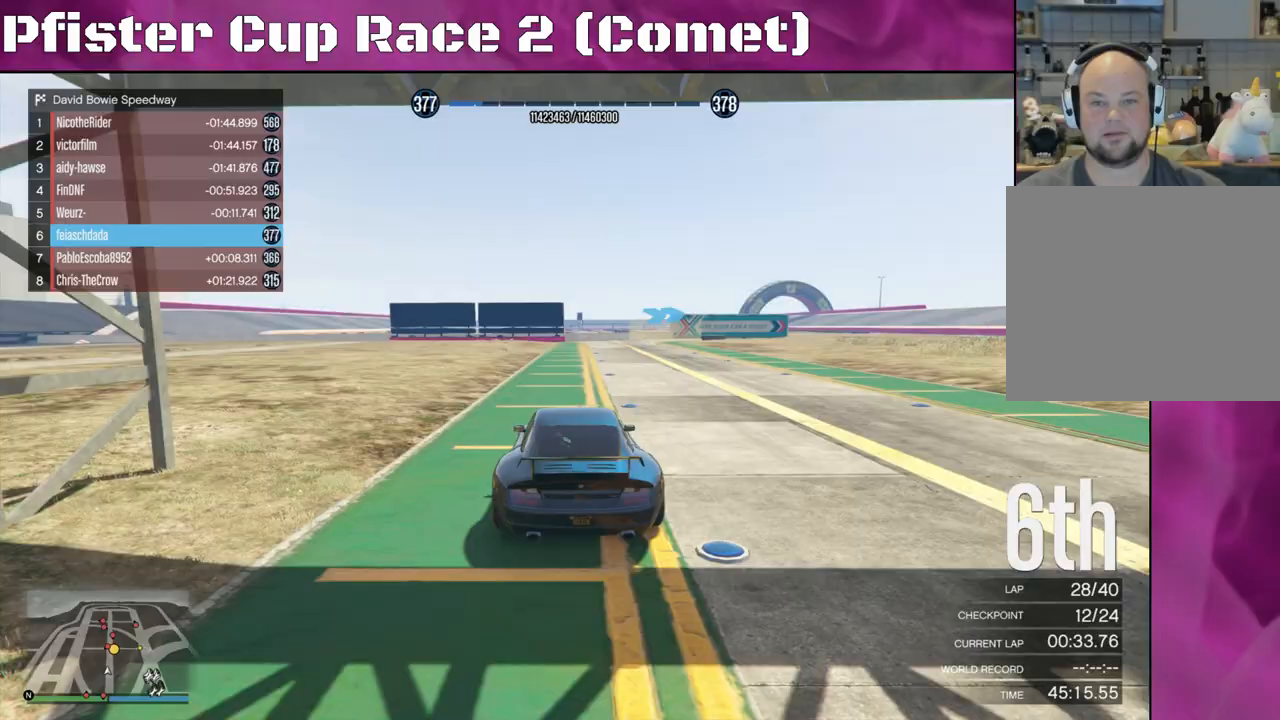
{"buttons": ["L2"], "left_stick": "center", "right_stick": "center", "events": [[200, "L2", "down"], [233, "left_stick", "right"], [267, "R2", "up"], [467, "left_stick", "center"]]}
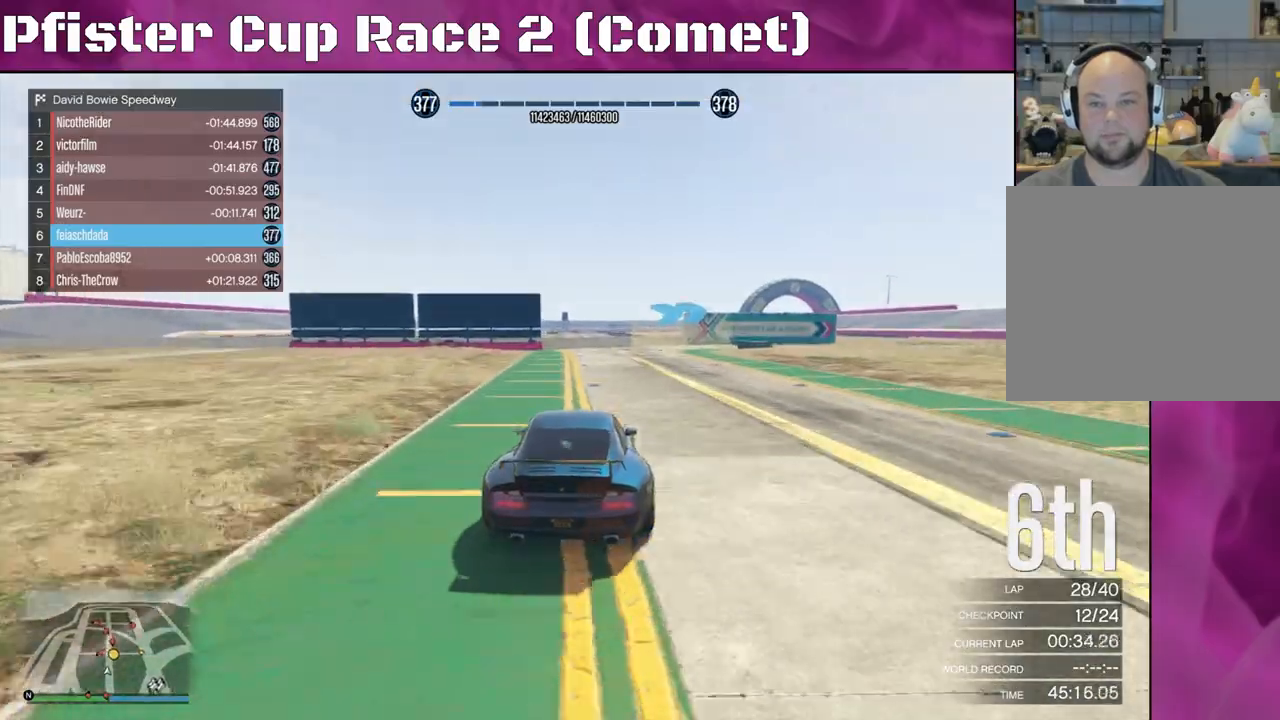
{"buttons": ["L2"], "left_stick": "right", "right_stick": "center", "events": [[33, "L2", "up"], [233, "L2", "down"], [233, "left_stick", "right"]]}
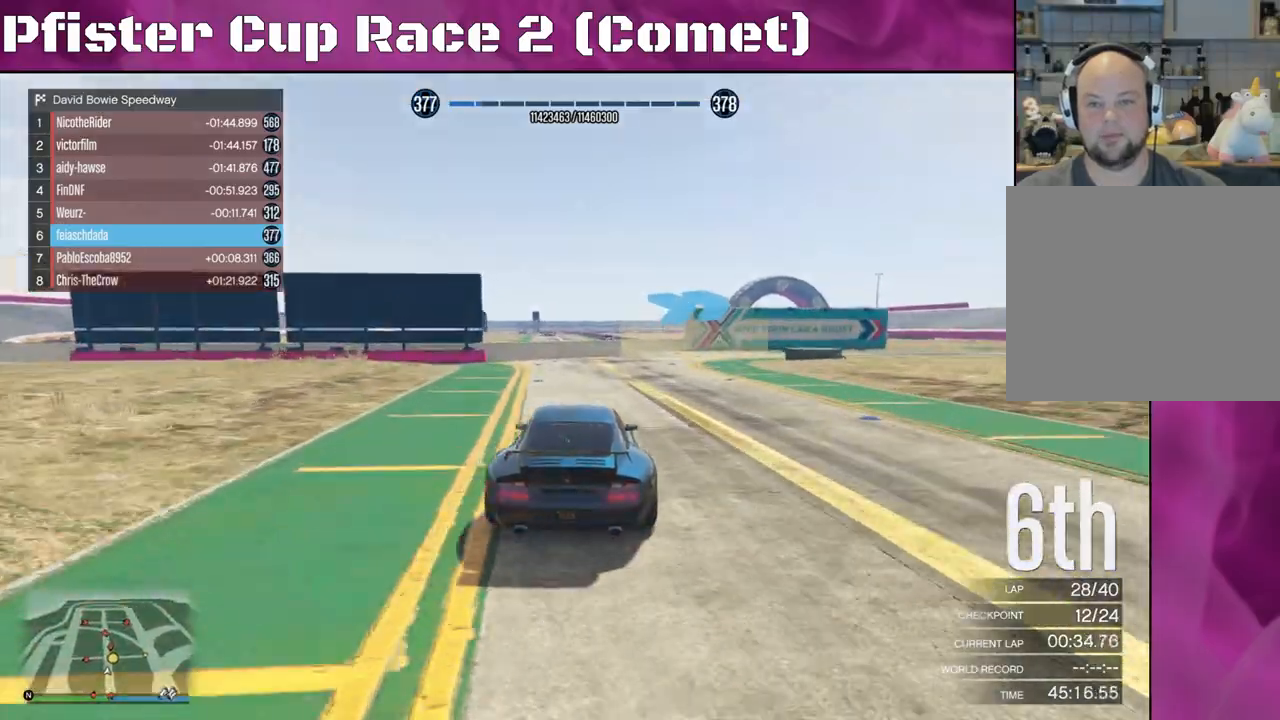
{"buttons": ["R2"], "left_stick": "right", "right_stick": "center", "events": [[67, "L2", "up"], [267, "left_stick", "center"], [333, "R2", "down"], [367, "left_stick", "right"]]}
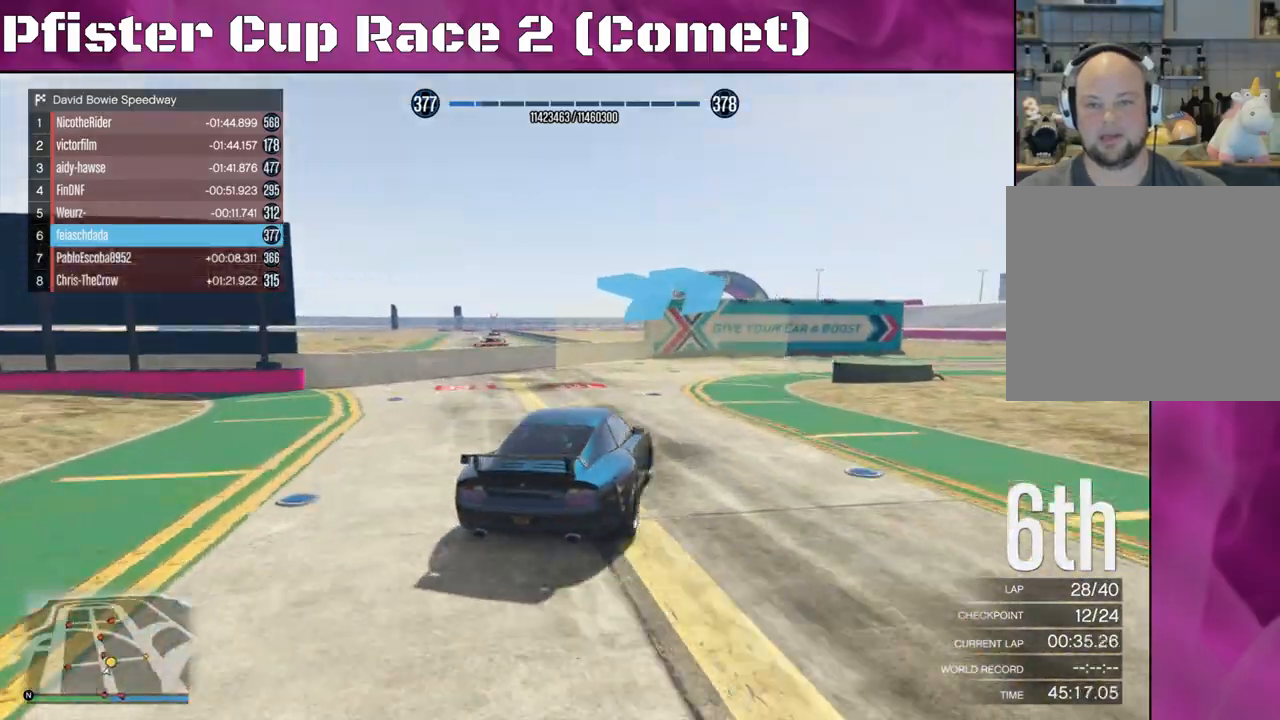
{"buttons": ["R2"], "left_stick": "right", "right_stick": "center", "events": [[167, "R2", "up"], [467, "R2", "down"]]}
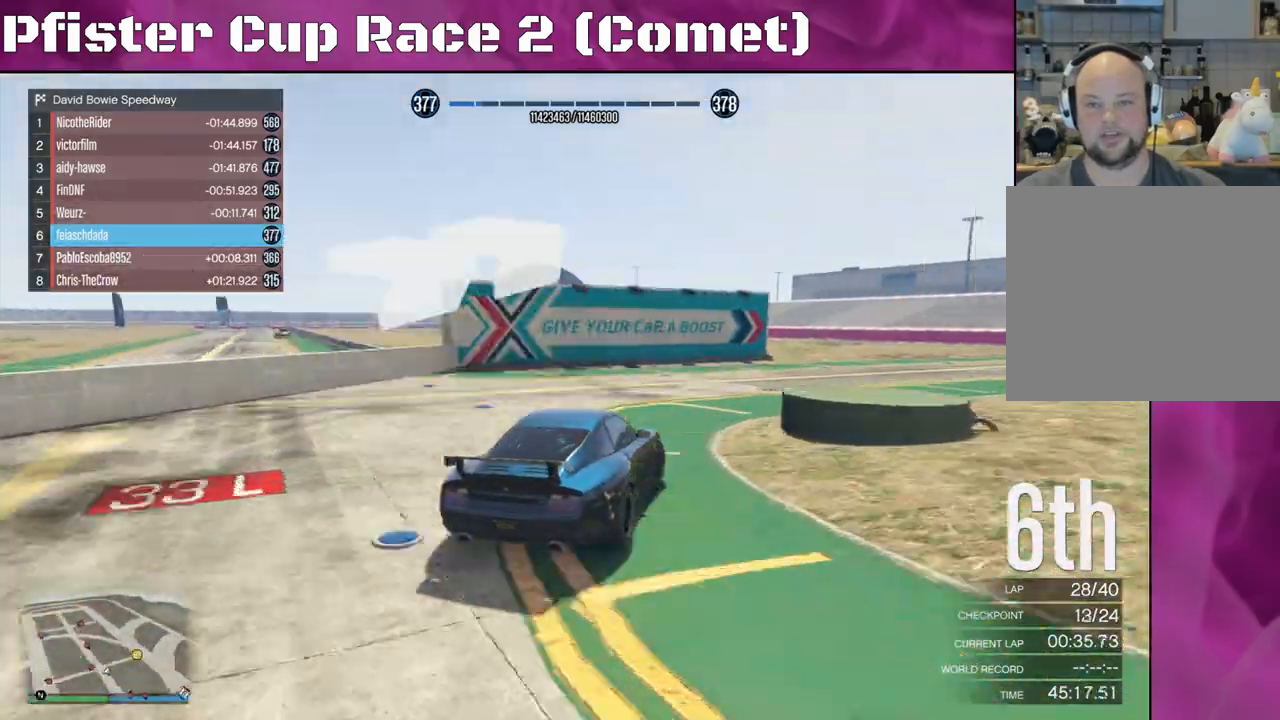
{"buttons": ["R2"], "left_stick": "right", "right_stick": "right", "events": [[33, "right_stick", "right"]]}
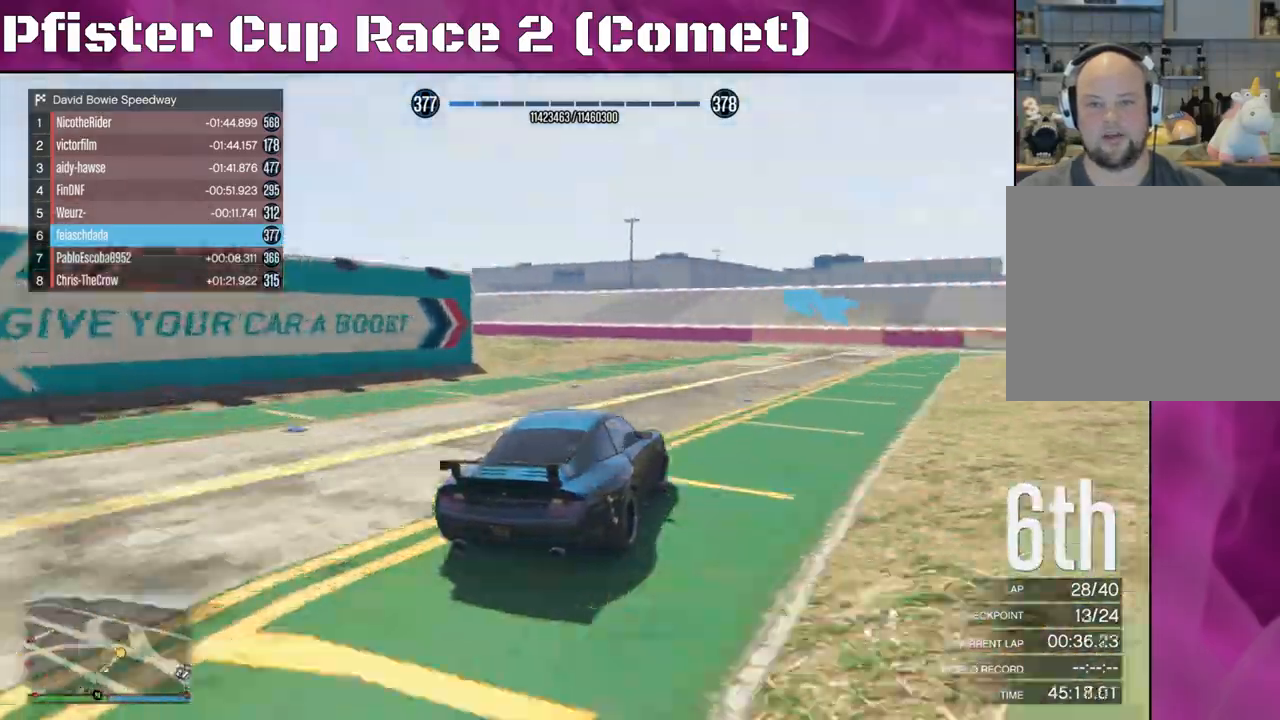
{"buttons": ["R2"], "left_stick": "left", "right_stick": "center", "events": [[67, "right_stick", "center"], [167, "left_stick", "center"], [233, "left_stick", "left"]]}
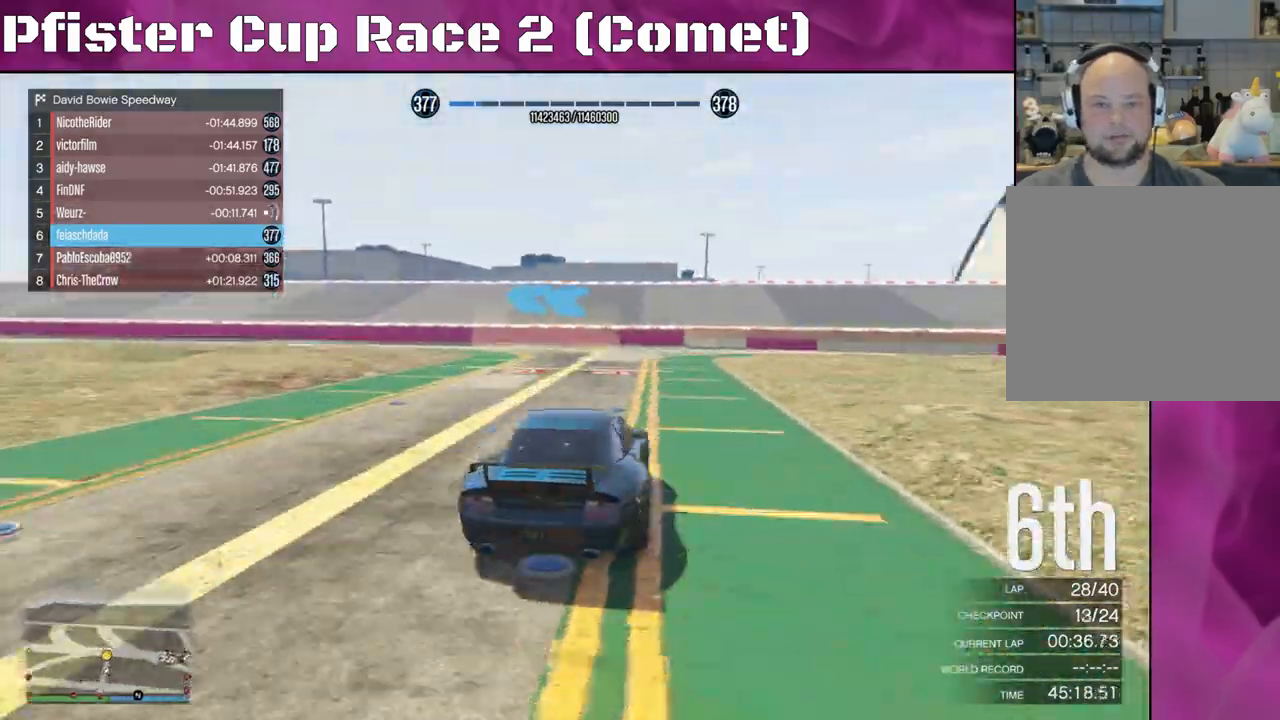
{"buttons": ["R2"], "left_stick": "center", "right_stick": "center", "events": [[500, "left_stick", "center"]]}
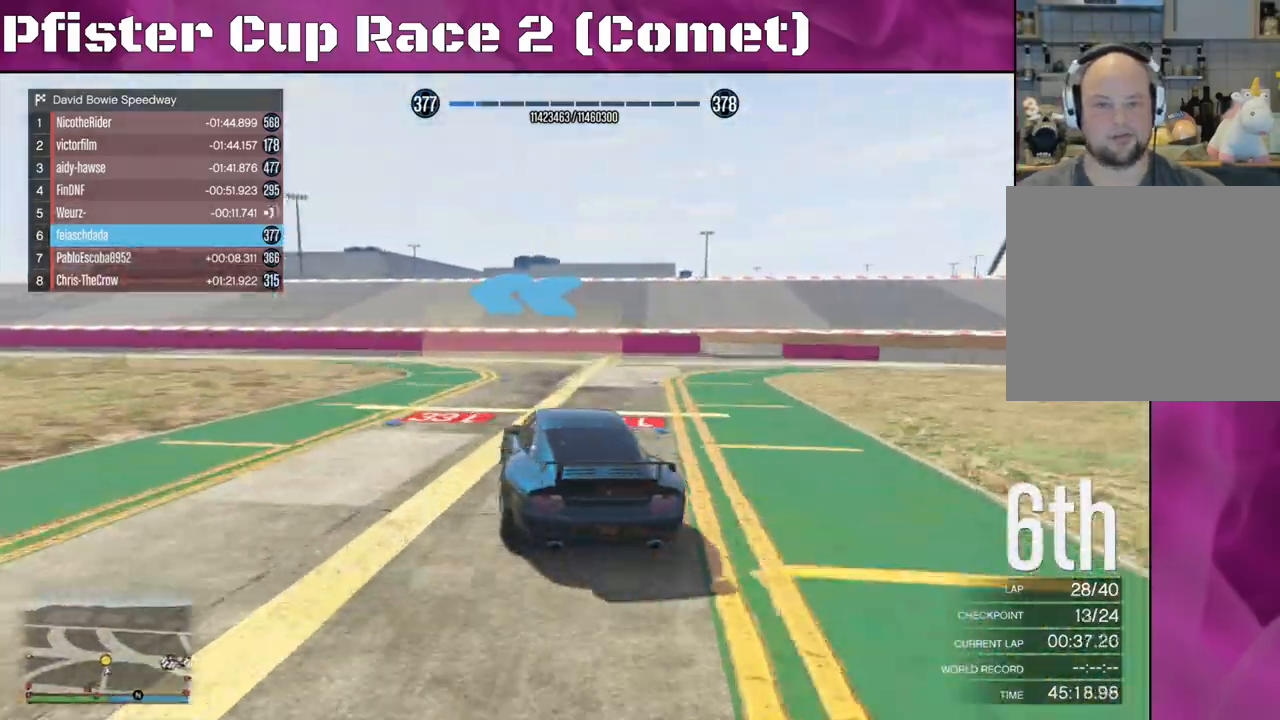
{"buttons": [], "left_stick": "left", "right_stick": "left", "events": [[67, "left_stick", "left"], [467, "R2", "up"], [467, "right_stick", "left"]]}
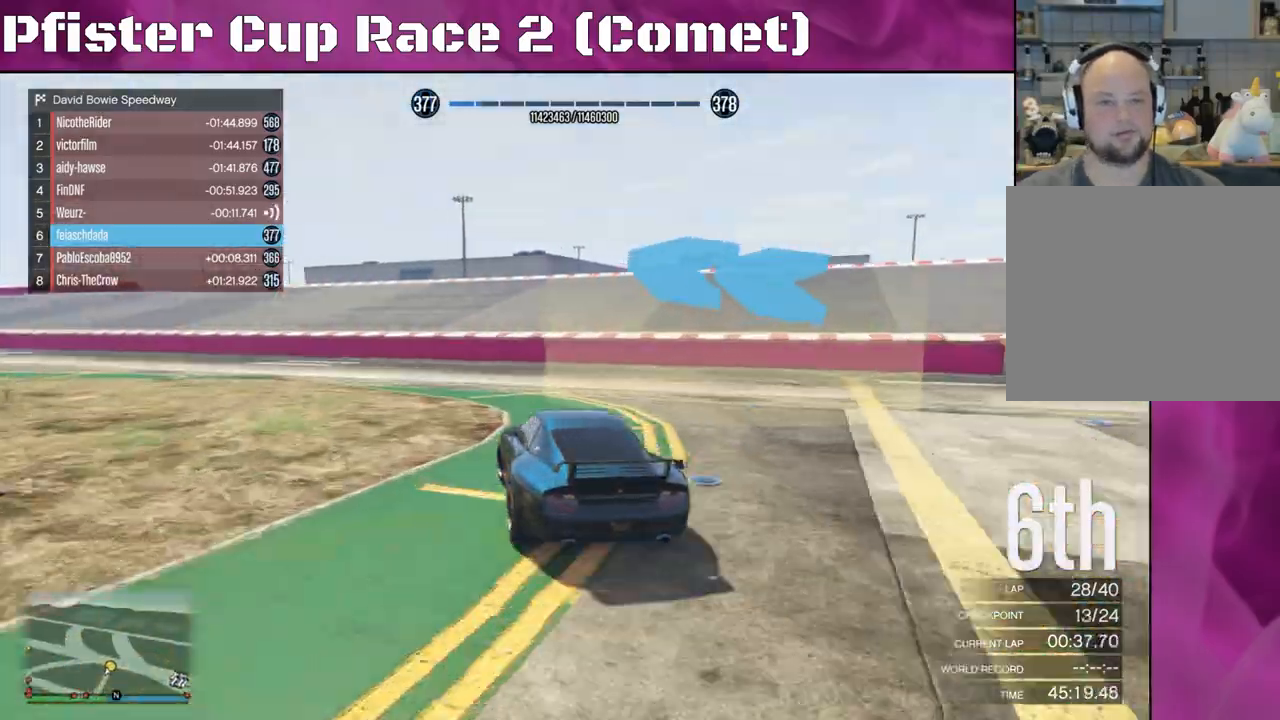
{"buttons": ["R2"], "left_stick": "center", "right_stick": "left", "events": [[200, "R2", "down"], [400, "left_stick", "center"]]}
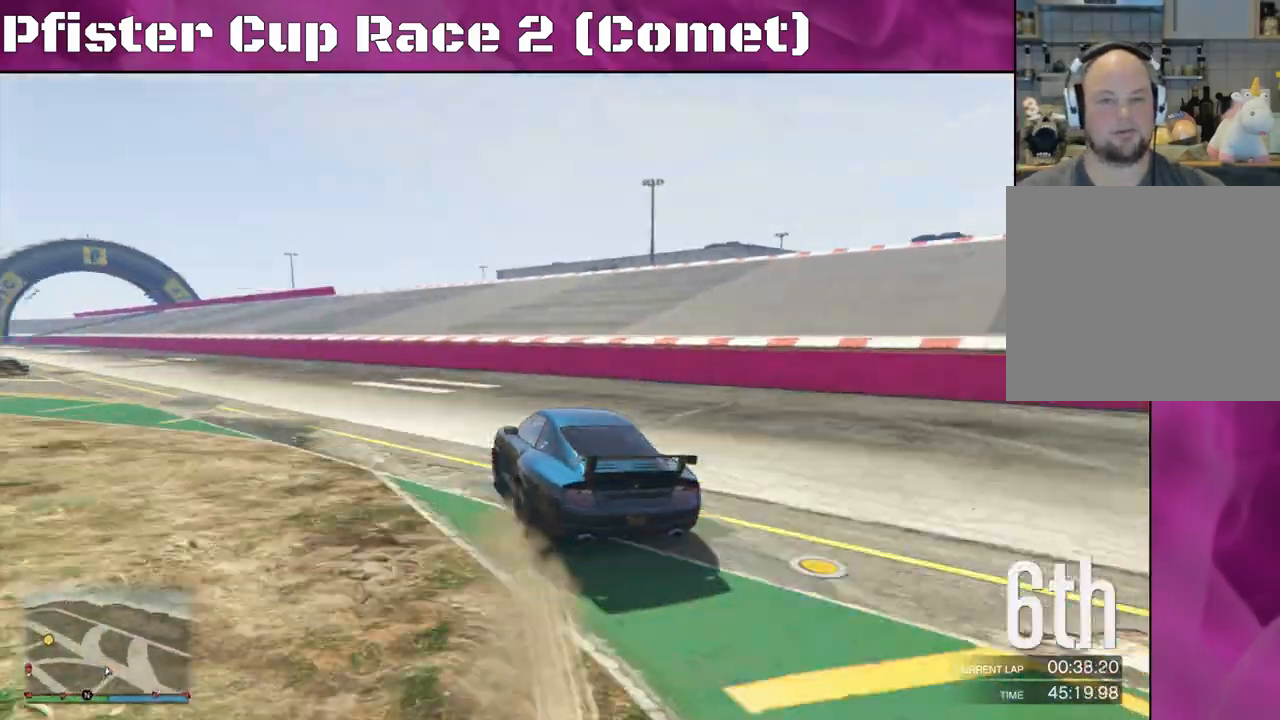
{"buttons": ["R2"], "left_stick": "left", "right_stick": "left", "events": [[67, "left_stick", "left"], [233, "left_stick", "center"], [300, "left_stick", "left"]]}